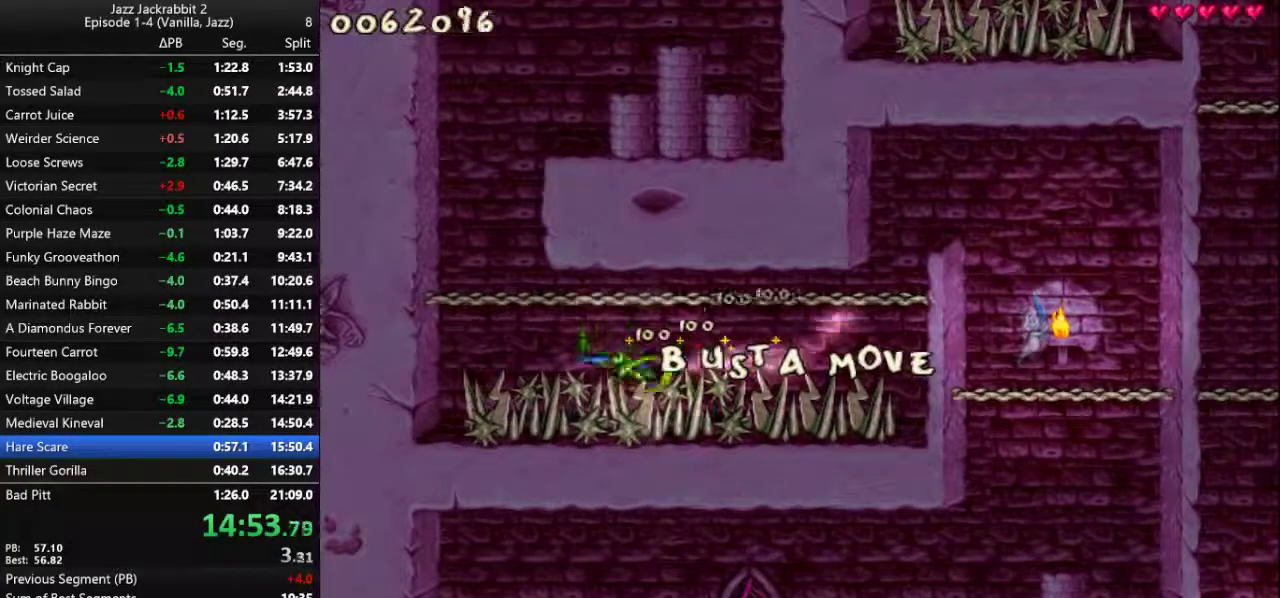
Gameplay with keyboard; each line is a JSON object with the keys held at the frame after it. "events" lists presses ("down") and releases ("up") of "1", "2", "3", "4", "5", "6", "7", "8", "9", "down", "jump", "left", "right", "run", "shoot" and "up" between this image and that frame as [ms after this image, input, new state], when the widget could be followed in between. No other keys are recorded. Mouse input is not recorded. Key names are as the overlay labels them; some are game actions (e.g. jump) rather than physical keys.
{"keys": ["run"], "events": [[50, "left", "up"]]}
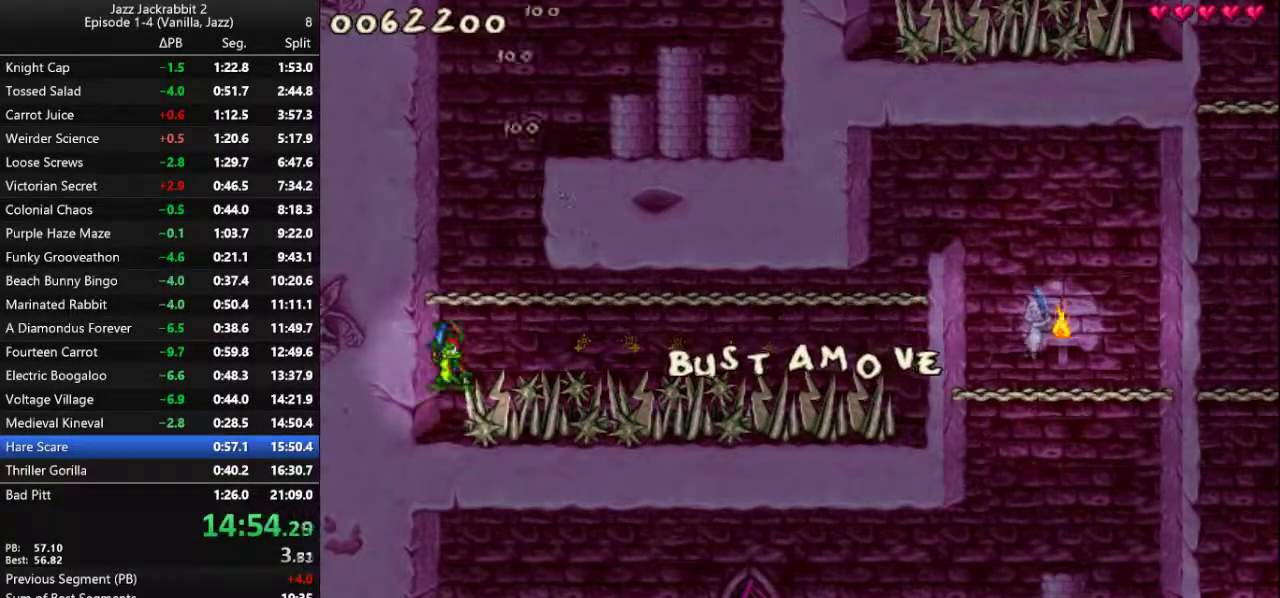
{"keys": ["run"], "events": []}
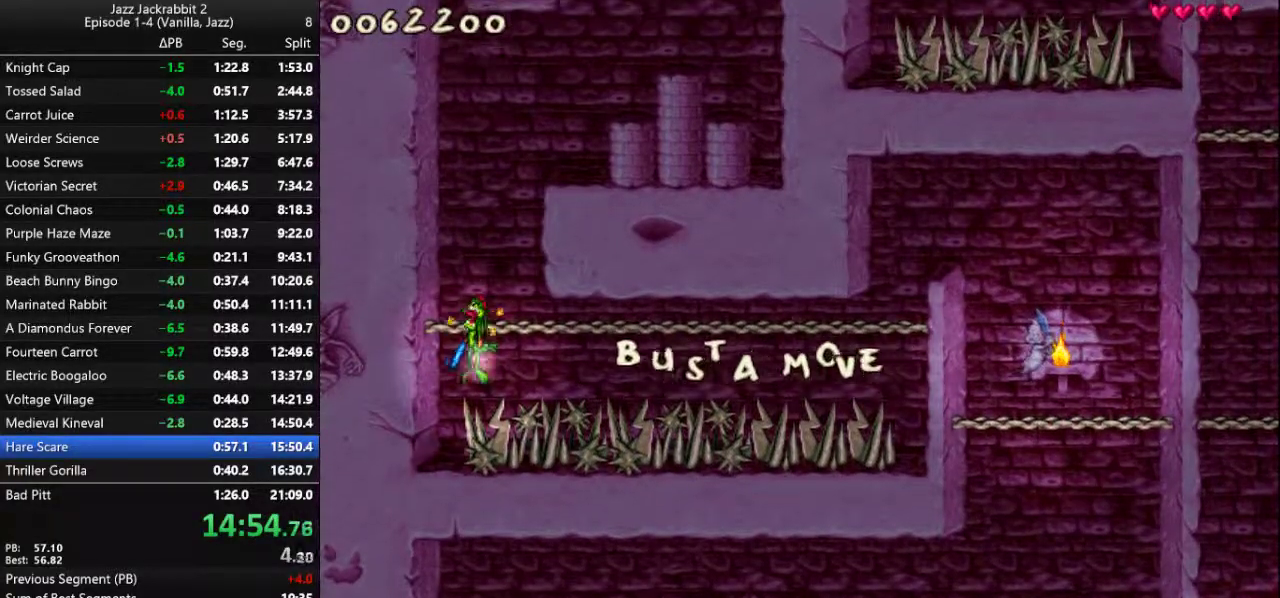
{"keys": ["jump", "run"], "events": [[333, "jump", "down"]]}
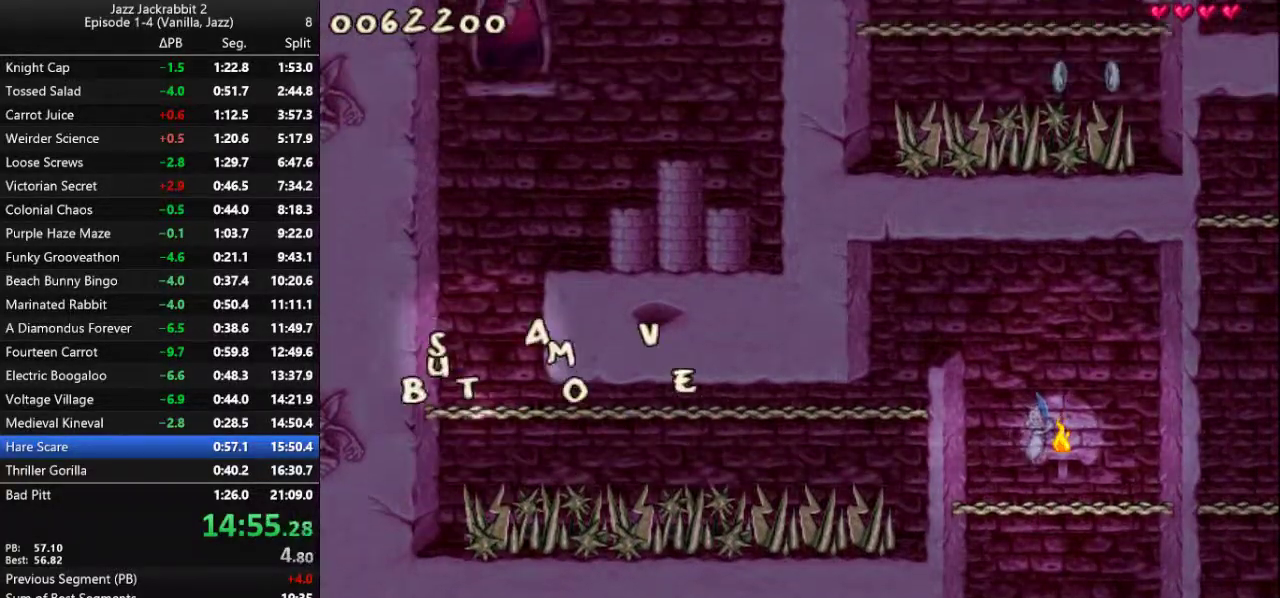
{"keys": ["run"], "events": [[33, "right", "down"], [167, "jump", "up"], [300, "right", "up"]]}
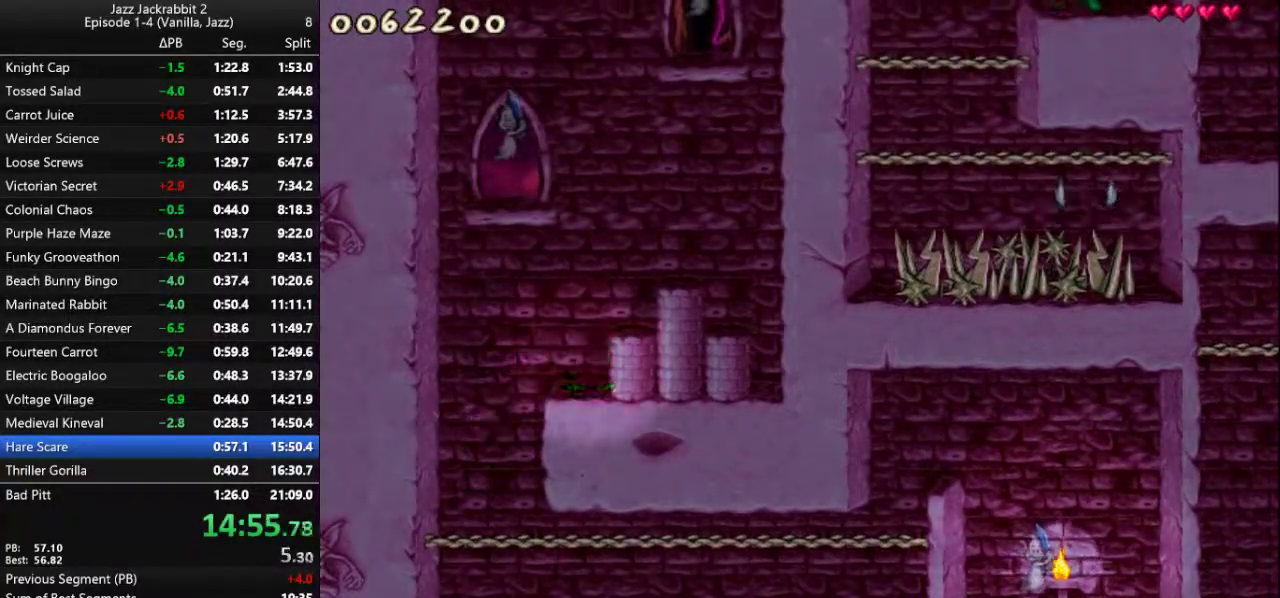
{"keys": ["jump", "right", "run"], "events": [[67, "down", "down"], [217, "jump", "down"], [283, "down", "up"], [350, "right", "down"]]}
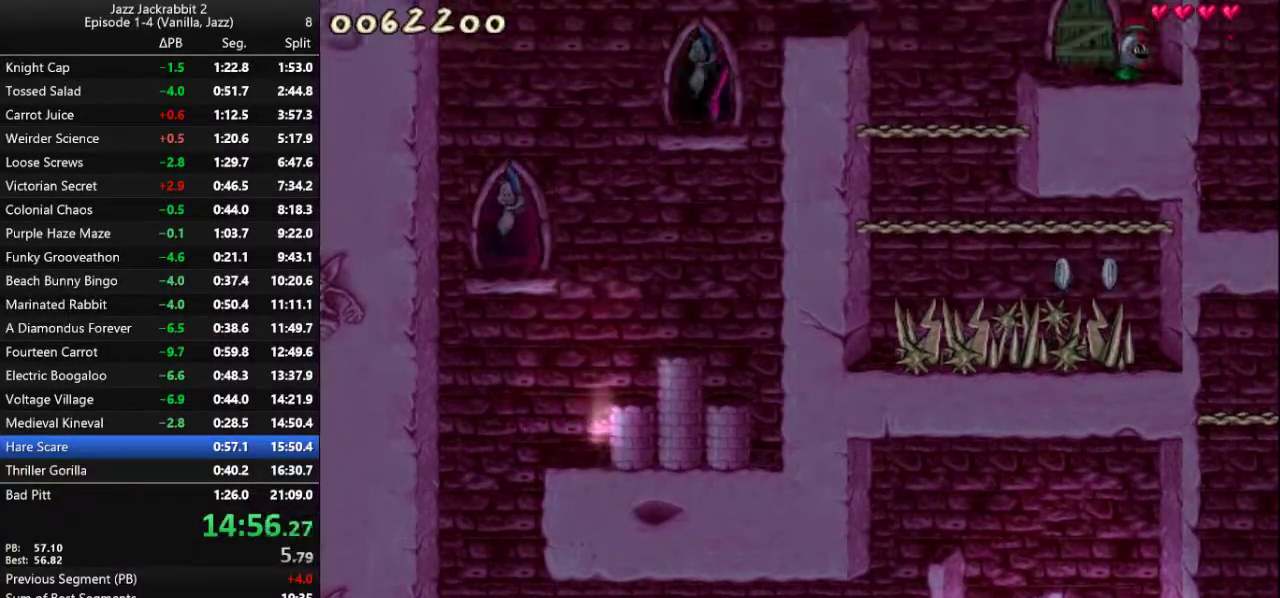
{"keys": ["jump", "right", "run"], "events": []}
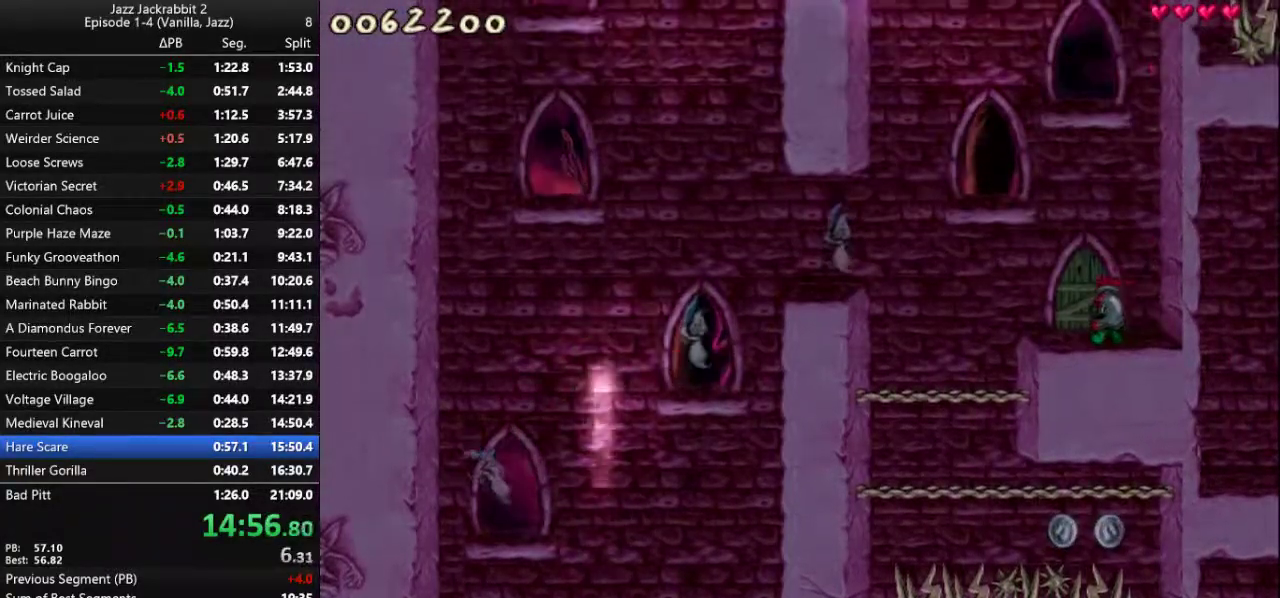
{"keys": ["right", "run"], "events": [[133, "jump", "up"]]}
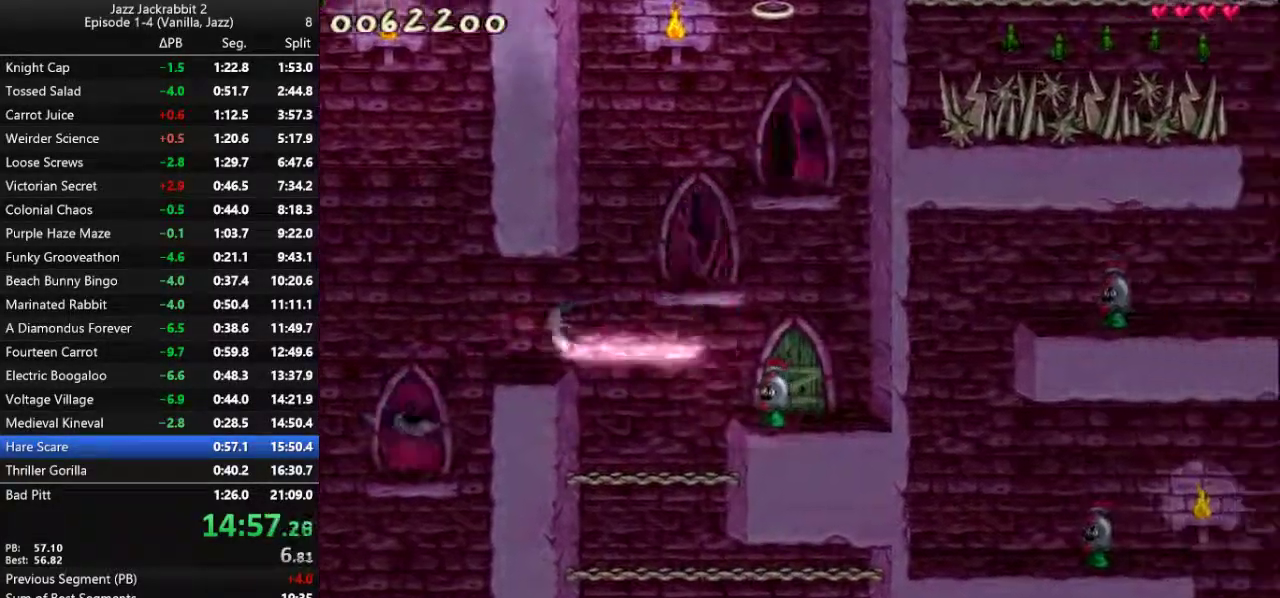
{"keys": ["right", "run"], "events": [[133, "right", "up"], [267, "left", "down"], [433, "left", "up"], [467, "right", "down"]]}
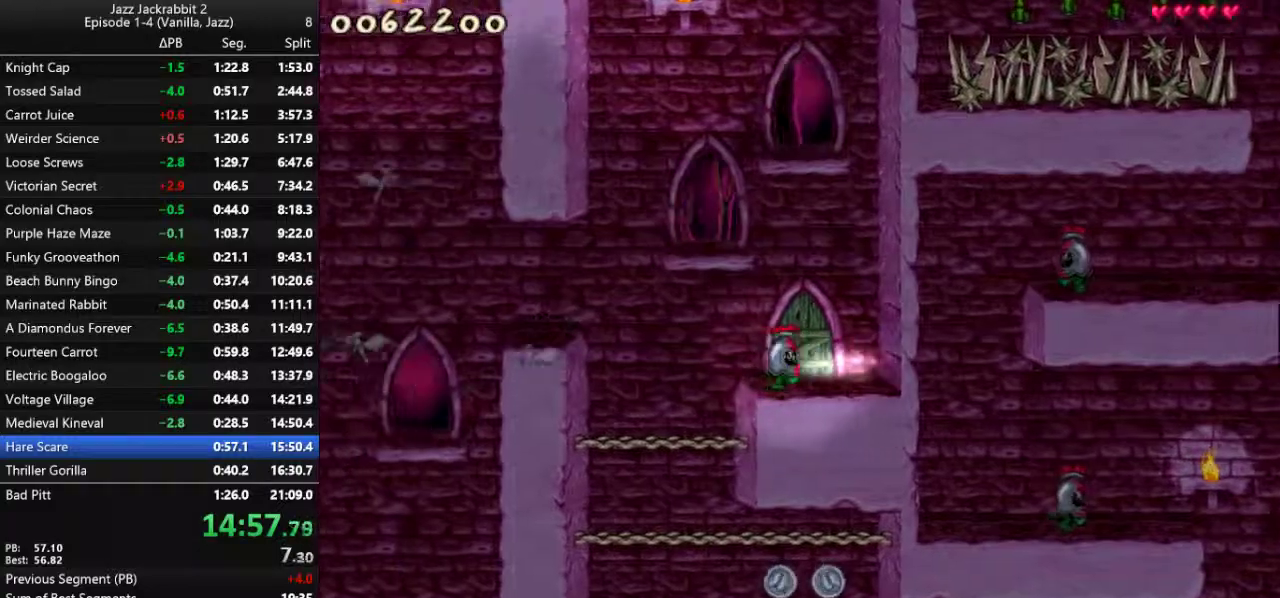
{"keys": ["run"], "events": [[33, "right", "up"]]}
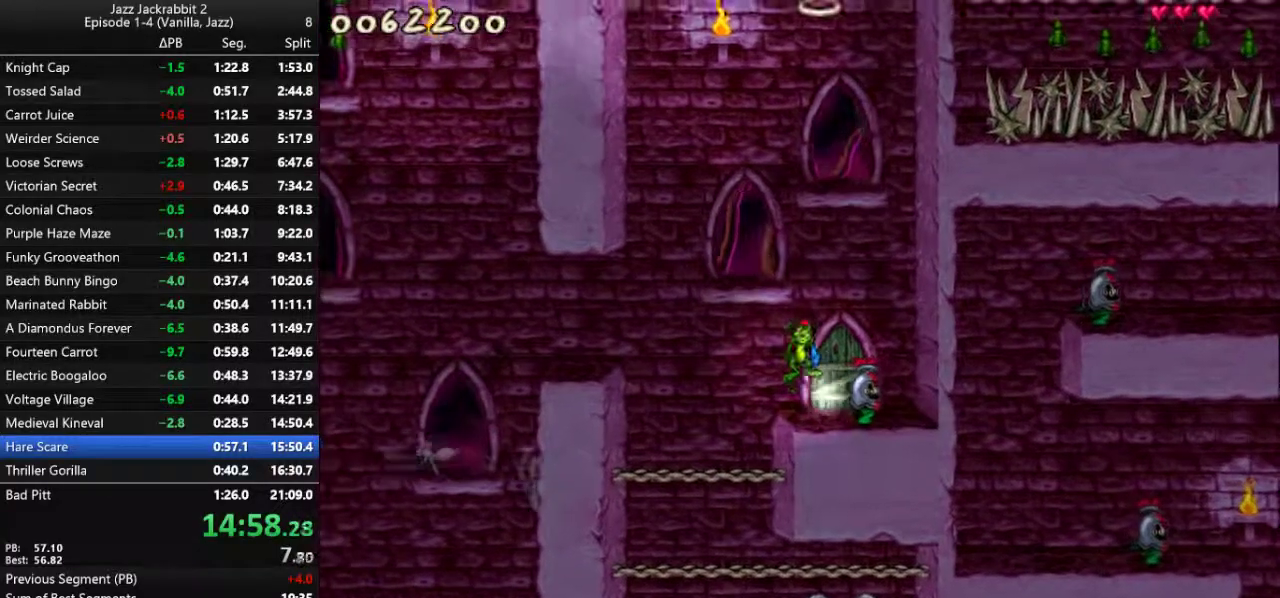
{"keys": ["run"], "events": []}
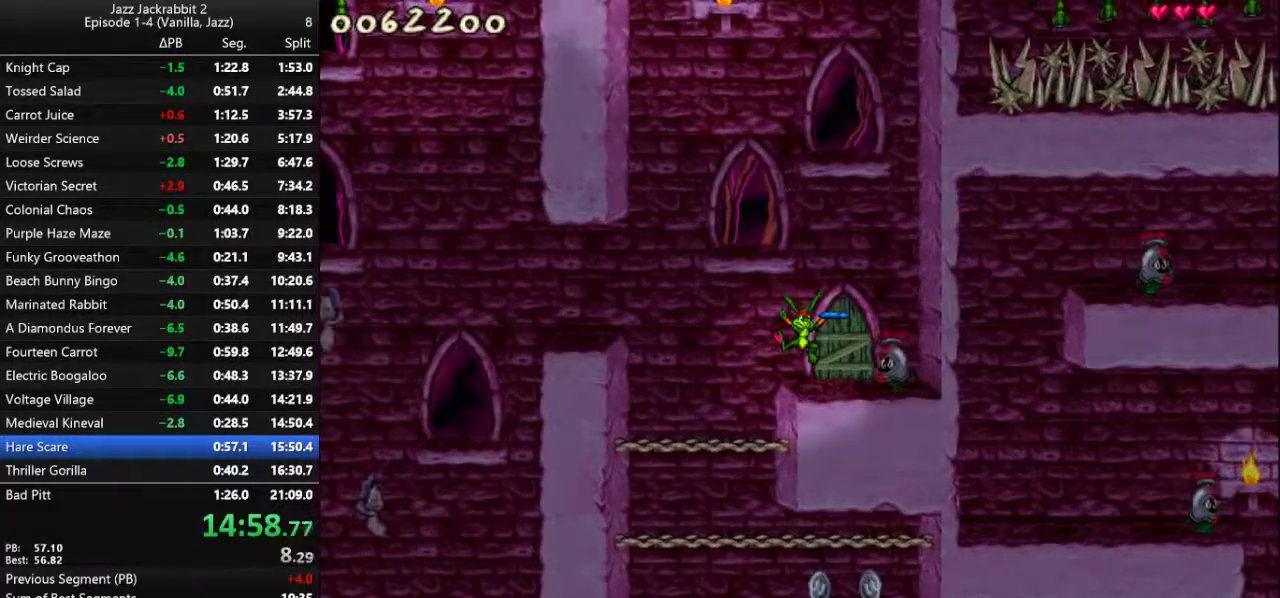
{"keys": ["jump", "run"], "events": [[50, "jump", "down"]]}
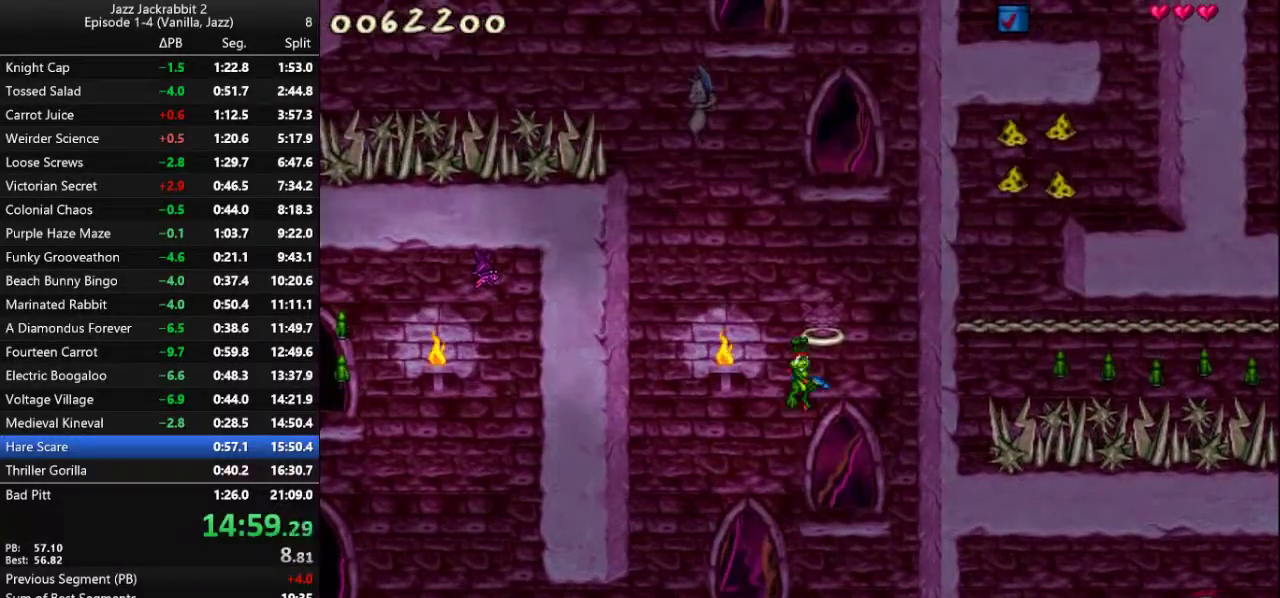
{"keys": ["jump", "run"], "events": [[233, "jump", "up"], [367, "jump", "down"]]}
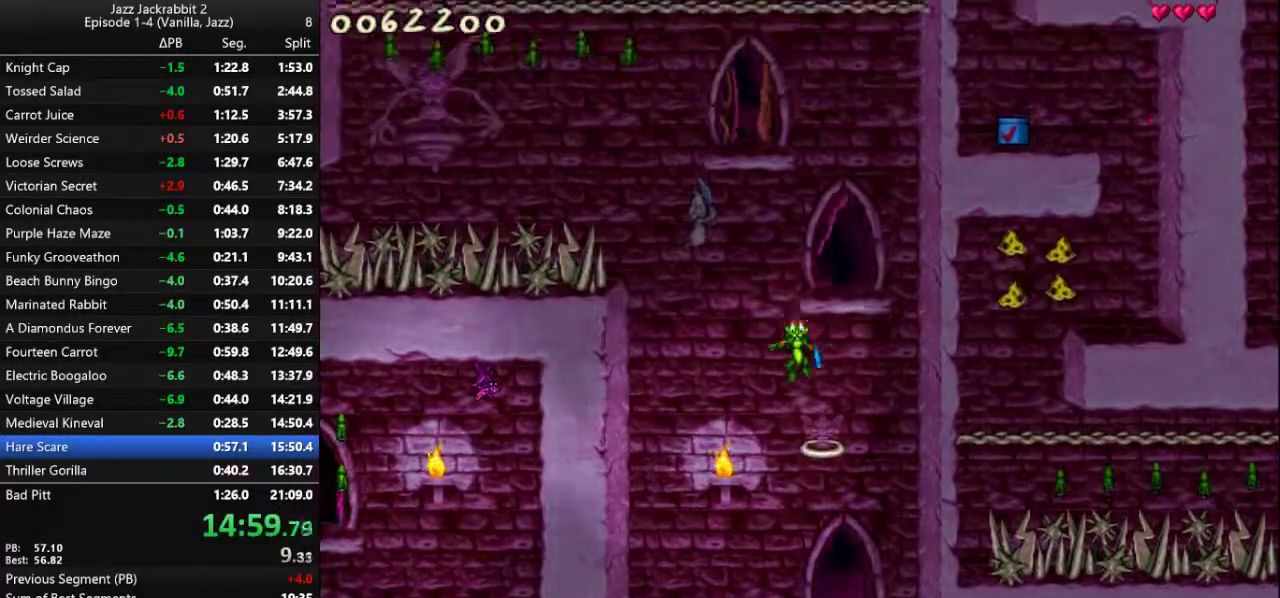
{"keys": ["jump", "left", "run"], "events": [[450, "left", "down"]]}
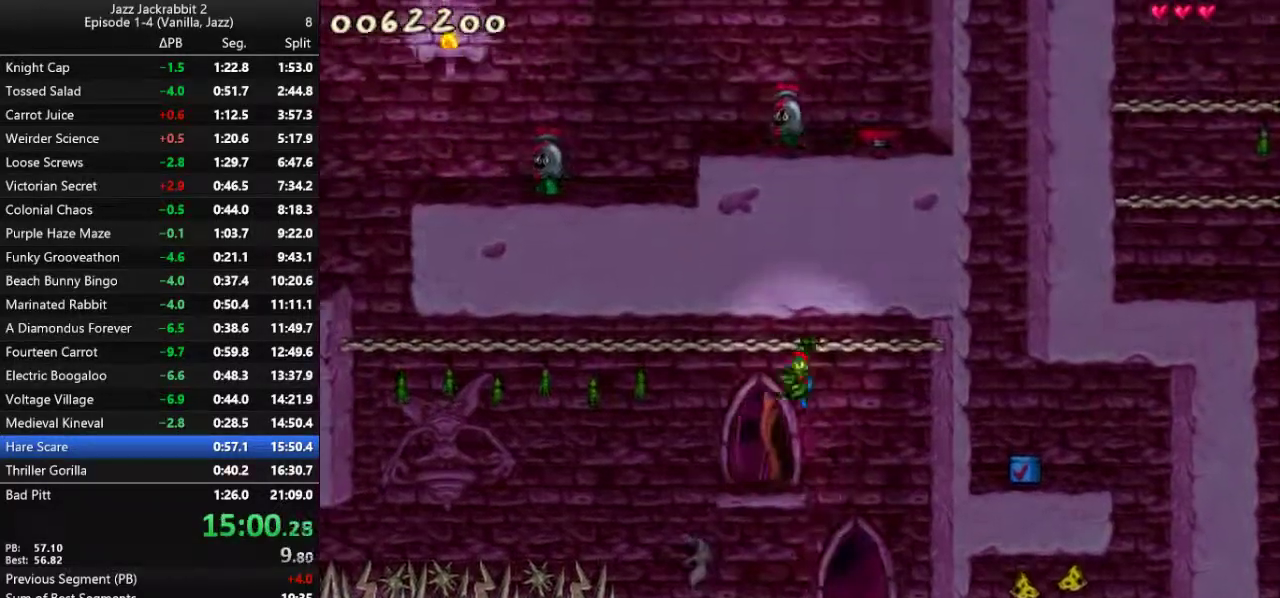
{"keys": ["left", "run"], "events": [[17, "jump", "up"]]}
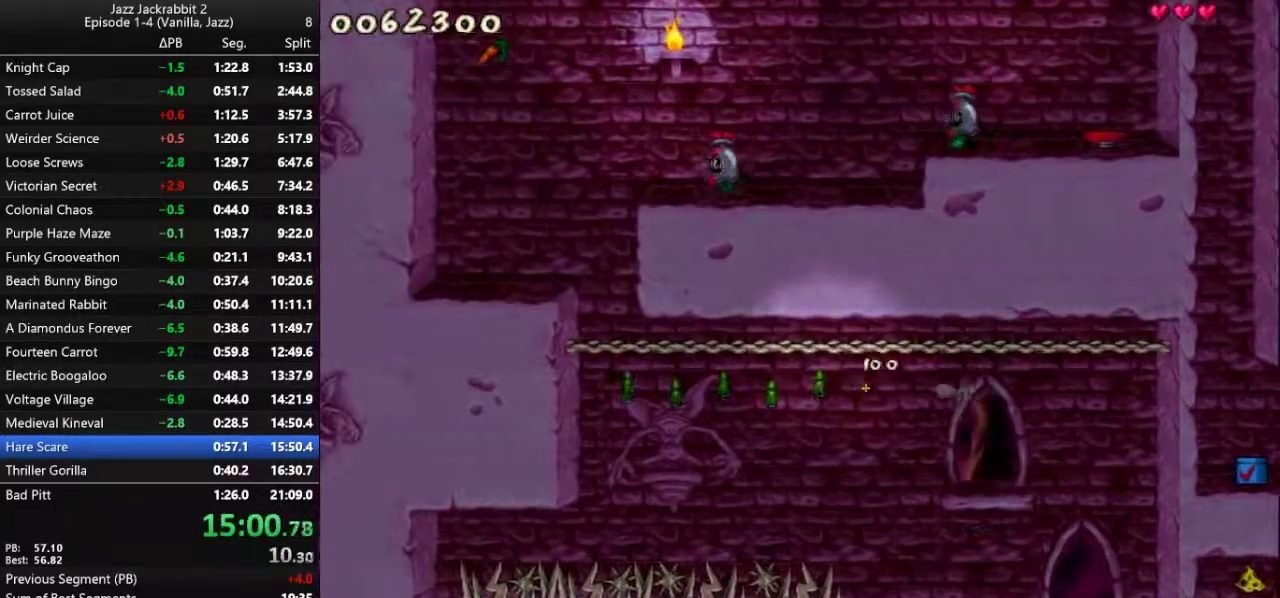
{"keys": ["down", "right", "run"], "events": [[400, "left", "up"], [433, "down", "down"], [500, "right", "down"]]}
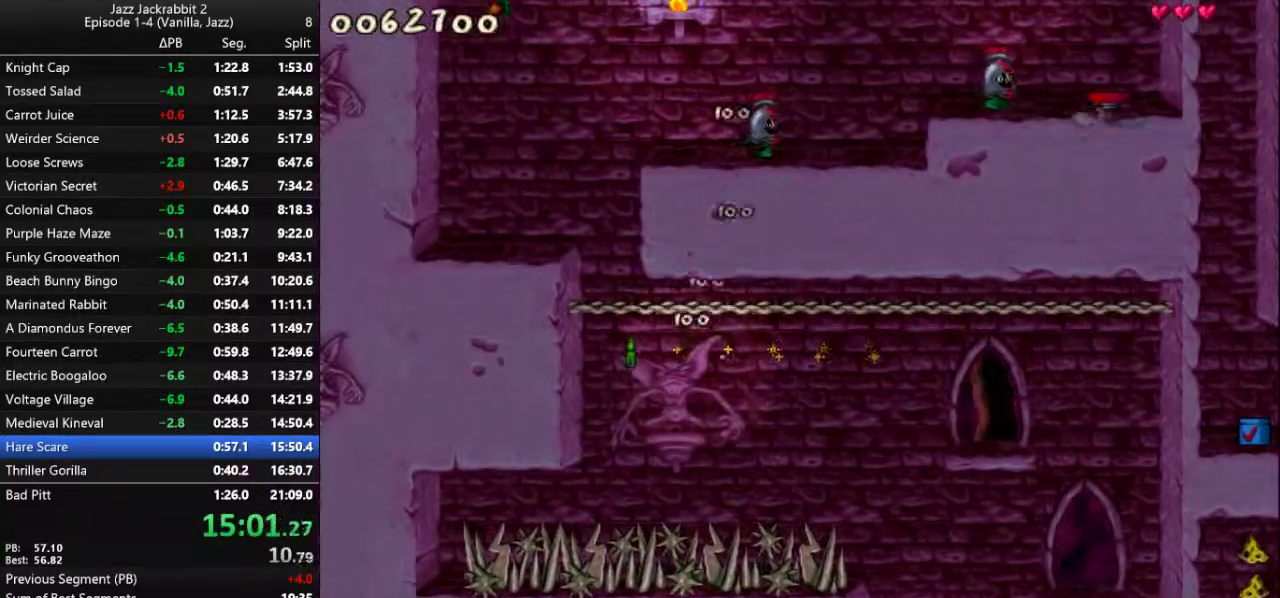
{"keys": ["run"], "events": [[33, "down", "up"], [133, "right", "up"]]}
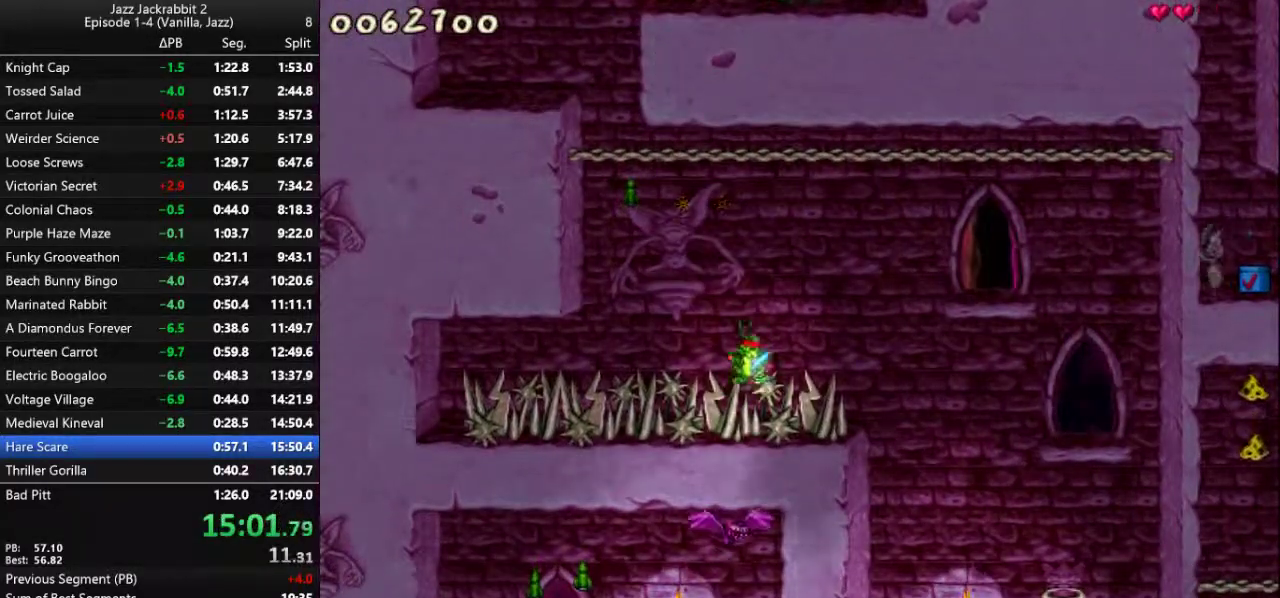
{"keys": ["run"], "events": []}
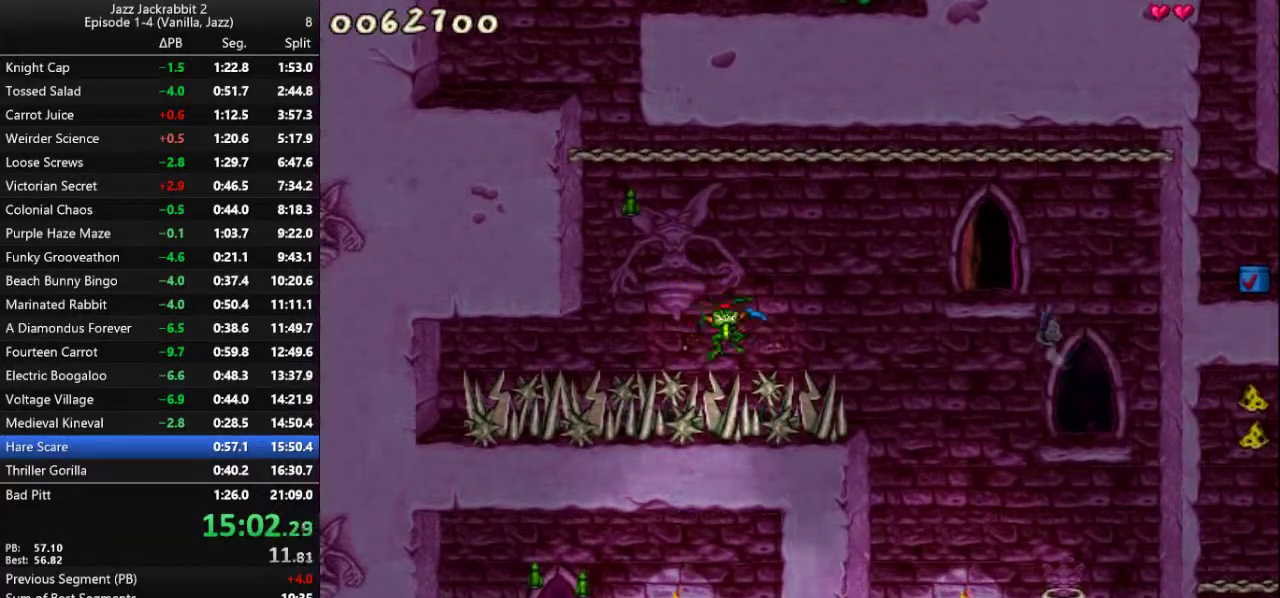
{"keys": ["jump", "run"], "events": [[150, "left", "down"], [350, "jump", "down"], [450, "left", "up"]]}
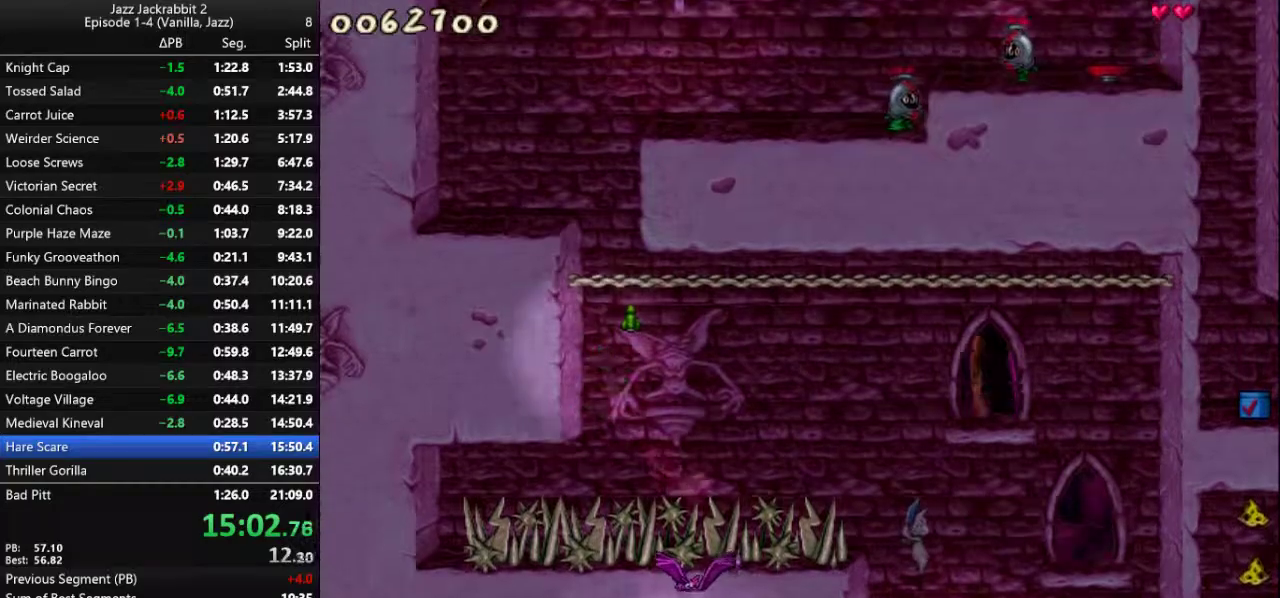
{"keys": ["right", "run"], "events": [[367, "right", "down"], [433, "jump", "up"]]}
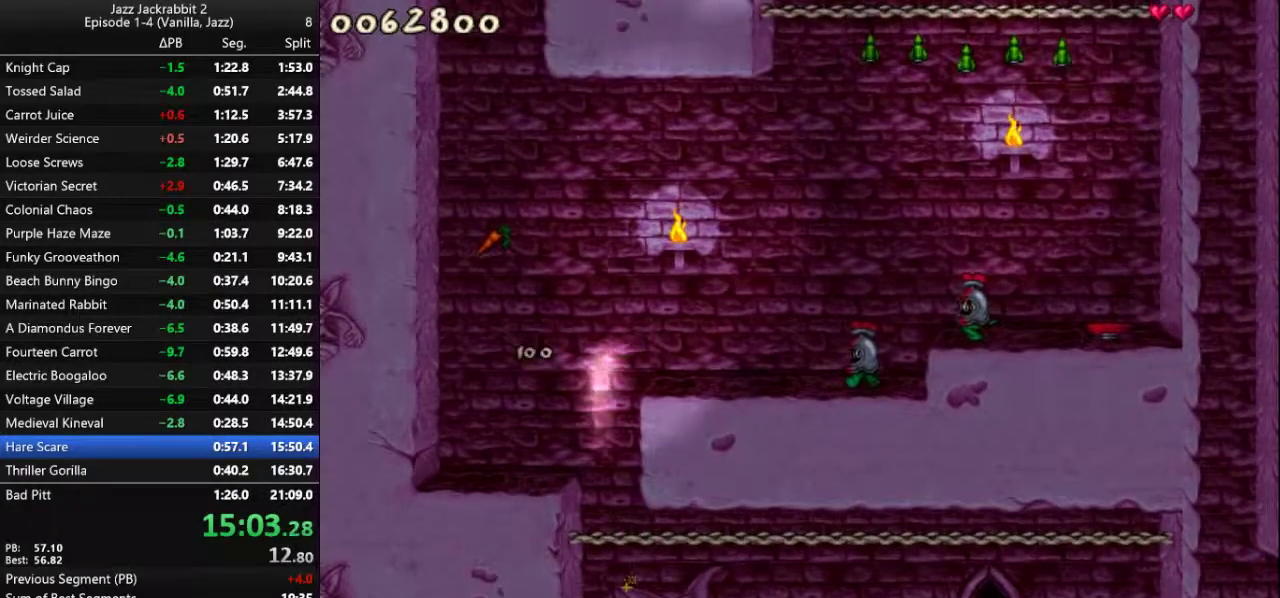
{"keys": ["right", "run"], "events": [[167, "jump", "down"], [200, "jump", "up"]]}
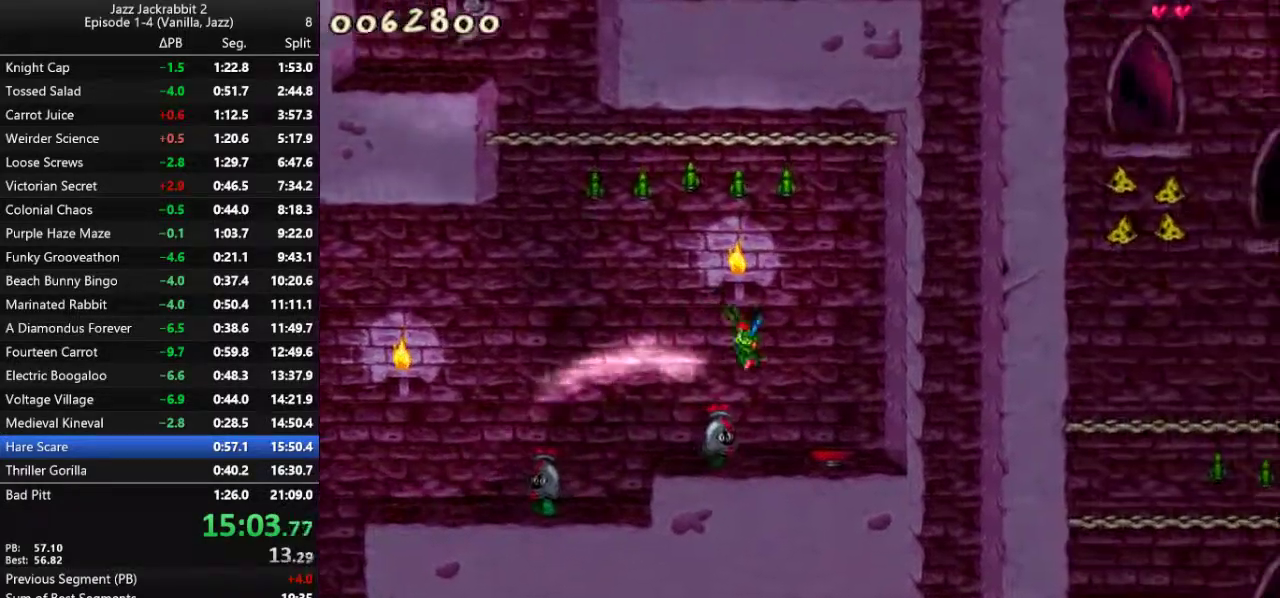
{"keys": ["run"], "events": [[100, "right", "up"], [250, "left", "down"], [450, "left", "up"]]}
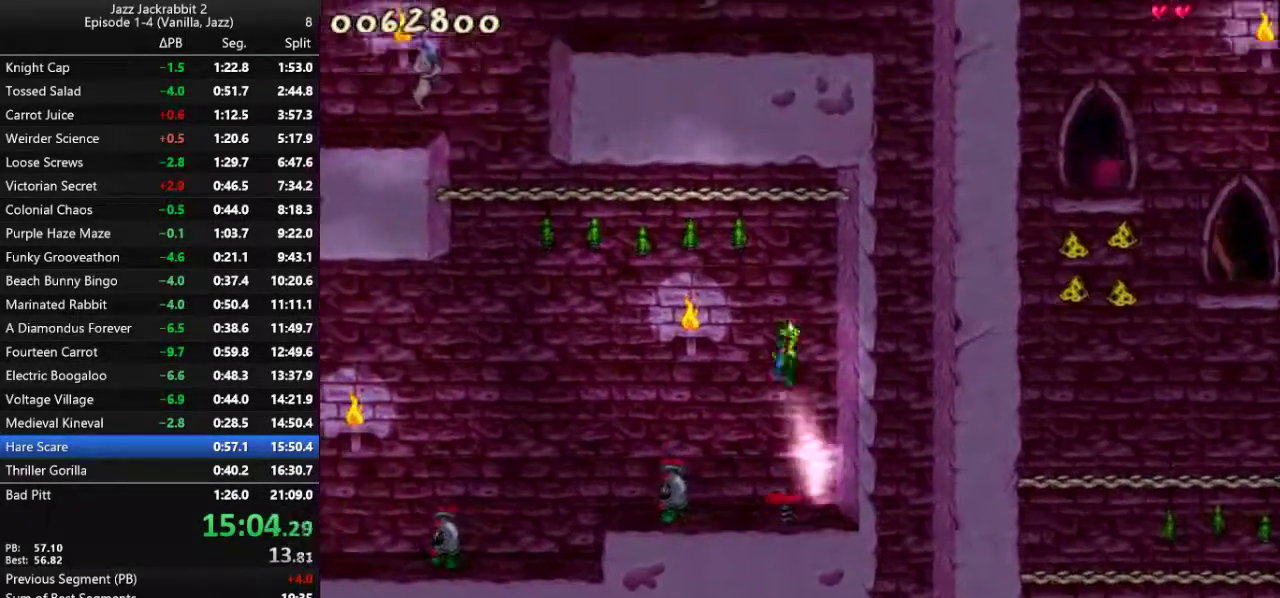
{"keys": ["left", "run"], "events": [[150, "left", "down"]]}
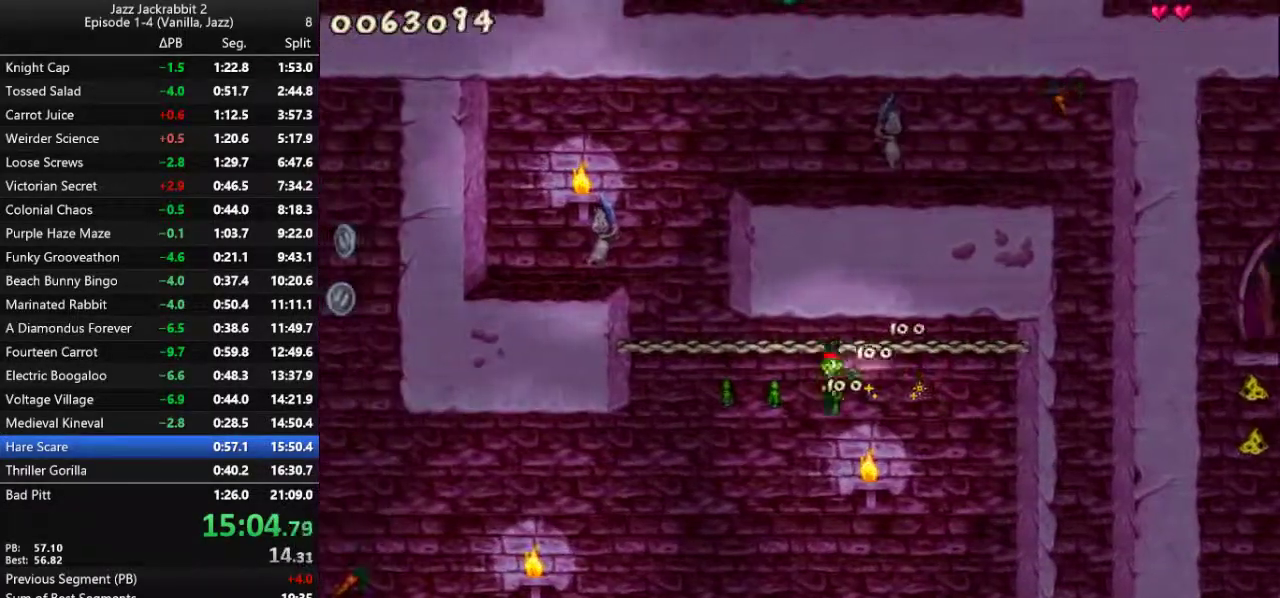
{"keys": ["jump", "run"], "events": [[400, "jump", "down"], [400, "left", "up"]]}
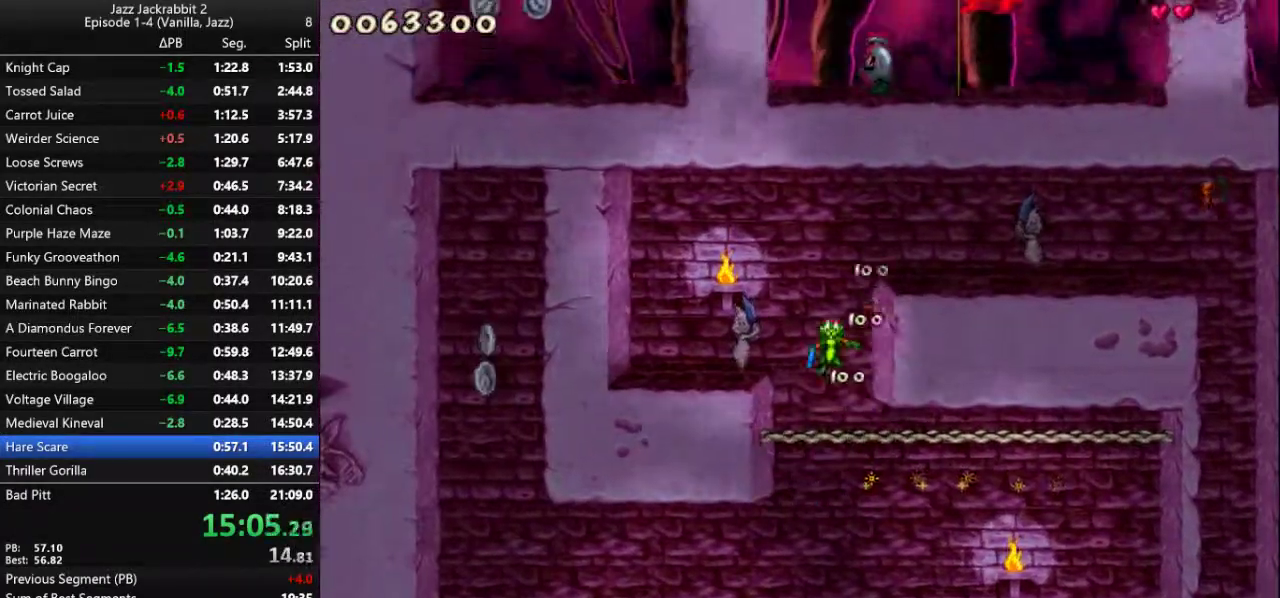
{"keys": ["right", "run"], "events": [[100, "right", "down"], [167, "jump", "up"], [300, "right", "up"], [333, "jump", "down"], [400, "jump", "up"], [400, "shoot", "down"], [433, "shoot", "up"], [467, "right", "down"]]}
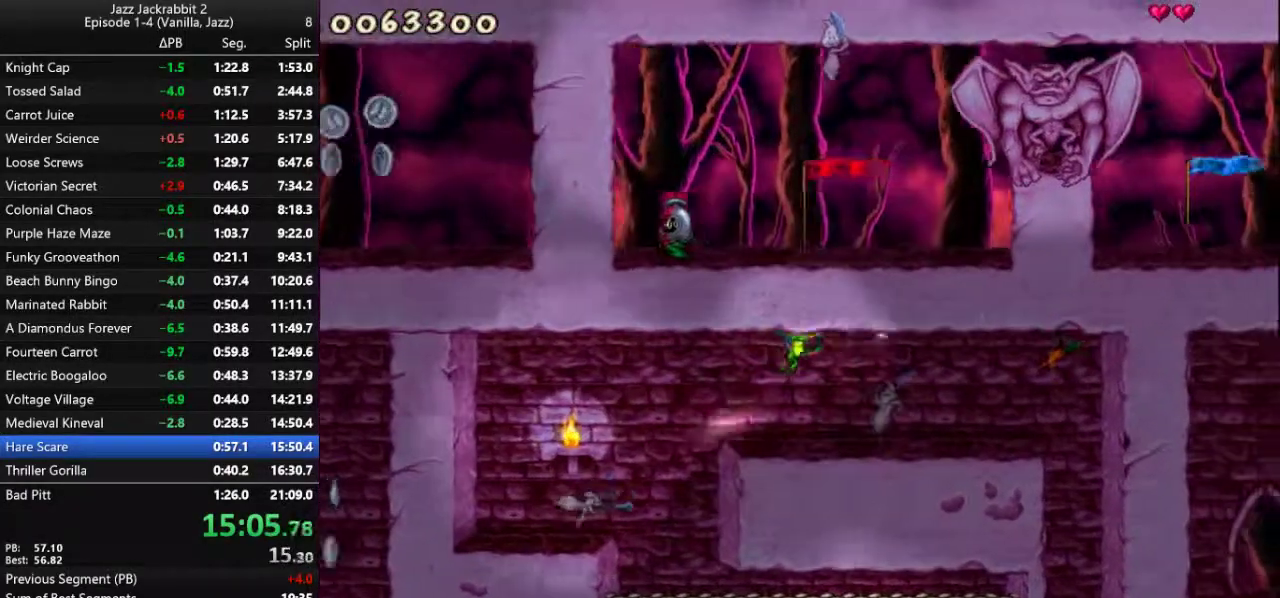
{"keys": ["9", "run"], "events": [[17, "shoot", "down"], [50, "right", "up"], [83, "shoot", "up"], [150, "shoot", "down"], [217, "shoot", "up"], [283, "shoot", "down"], [350, "shoot", "up"], [483, "9", "down"]]}
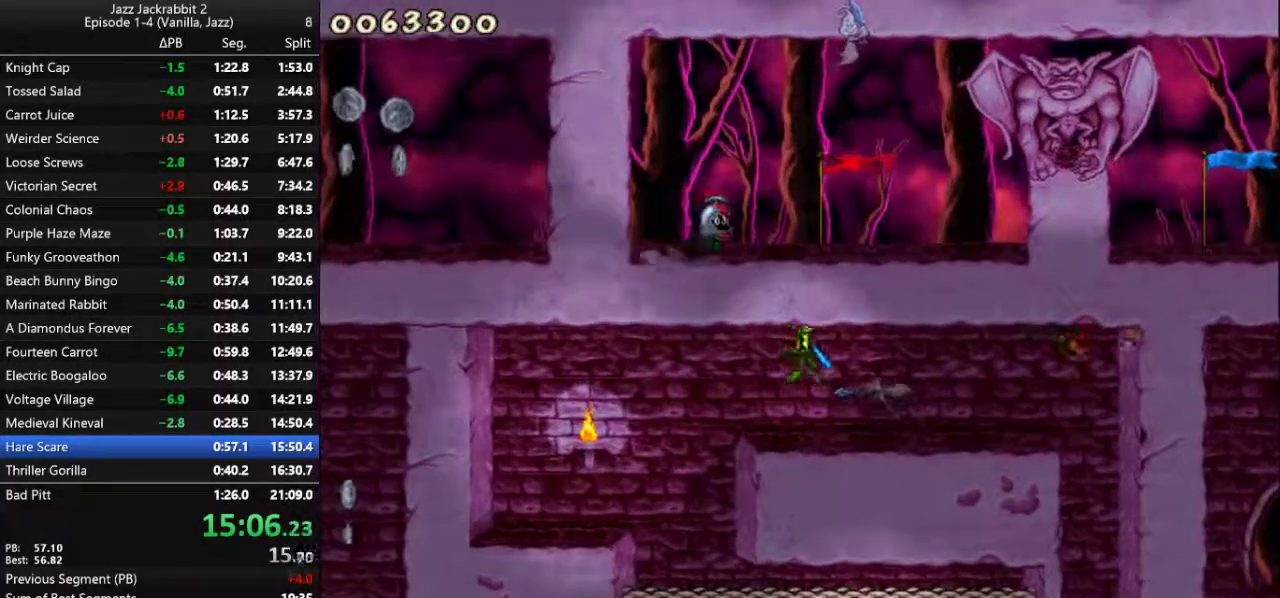
{"keys": ["run"], "events": [[50, "9", "up"], [383, "left", "down"], [450, "left", "up"]]}
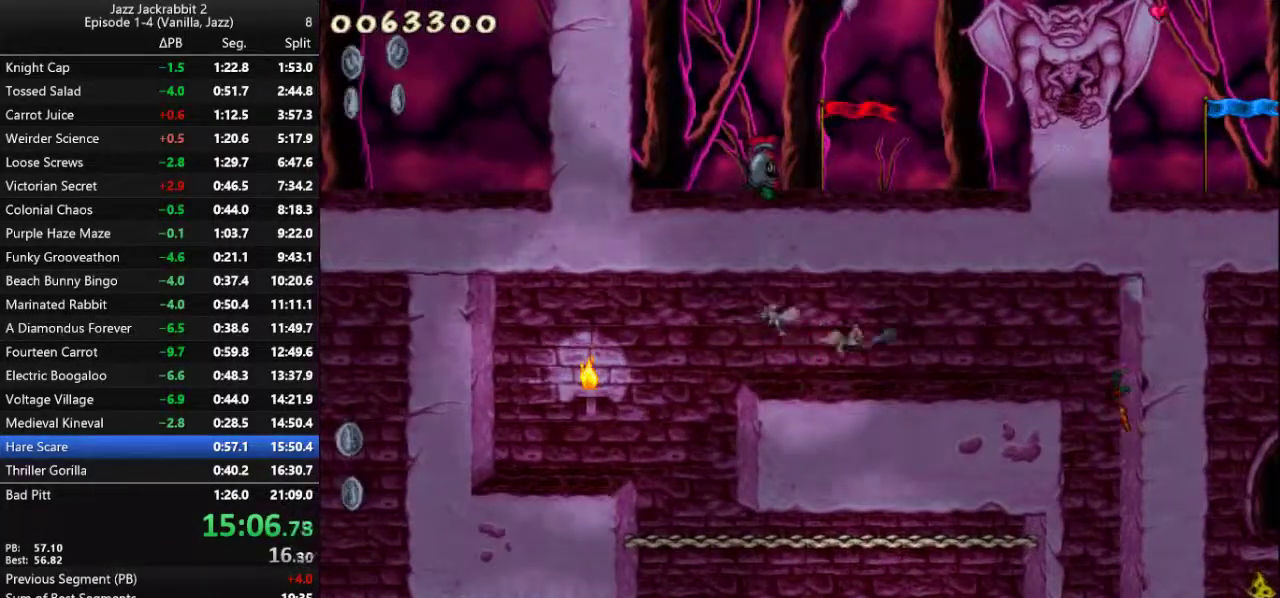
{"keys": ["right", "run"], "events": [[33, "right", "down"], [433, "shoot", "down"], [467, "shoot", "up"]]}
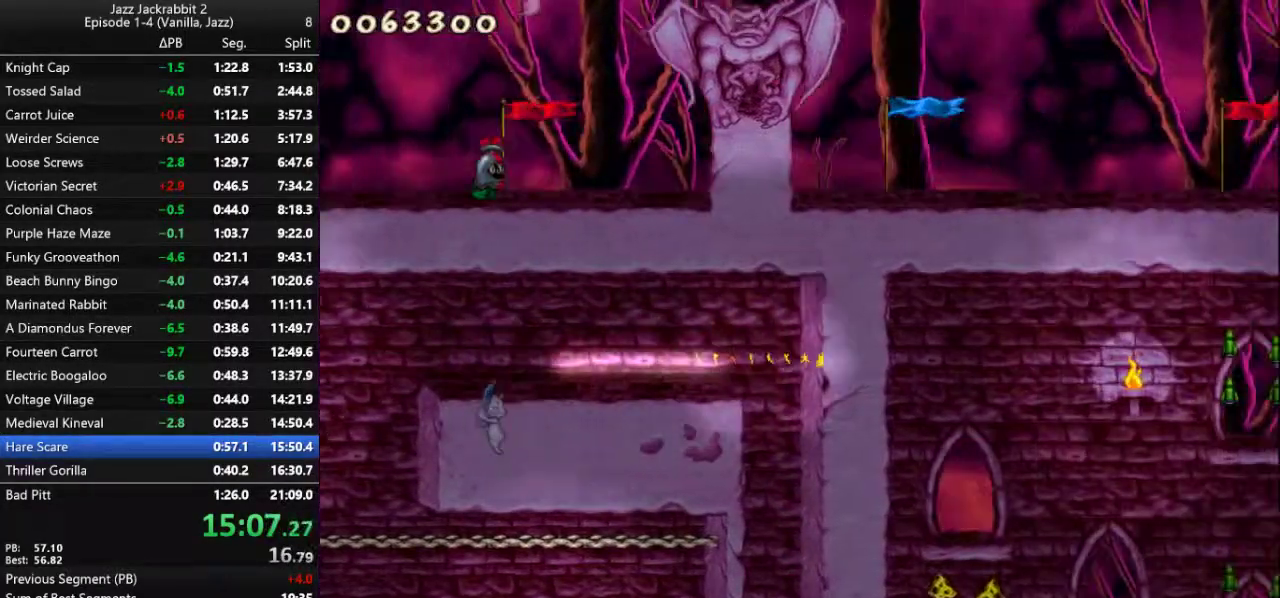
{"keys": ["jump", "left", "run"], "events": [[33, "shoot", "down"], [100, "shoot", "up"], [167, "left", "down"], [167, "right", "up"], [417, "jump", "down"]]}
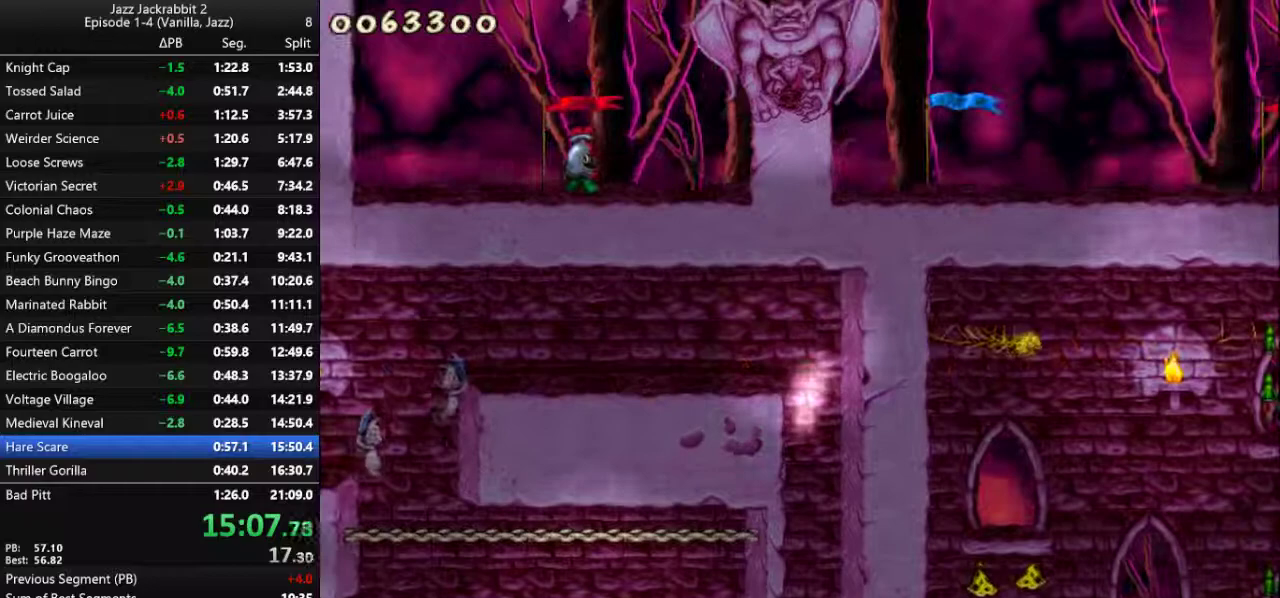
{"keys": ["right", "run"], "events": [[50, "jump", "up"], [350, "left", "up"], [350, "right", "down"]]}
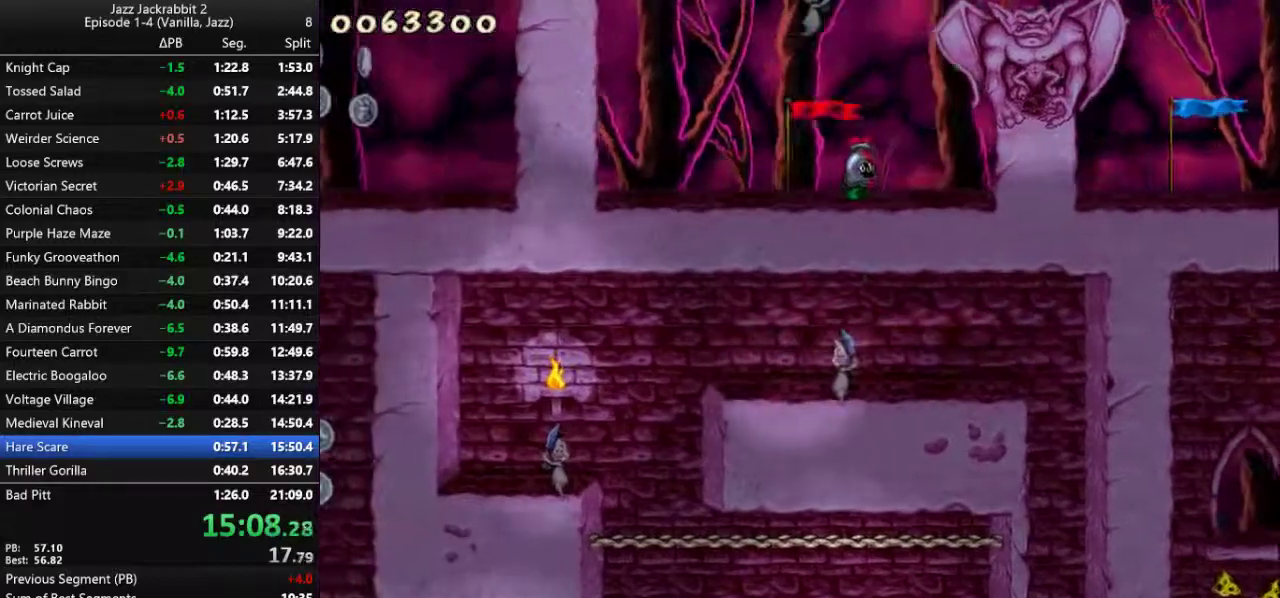
{"keys": ["right", "run"], "events": []}
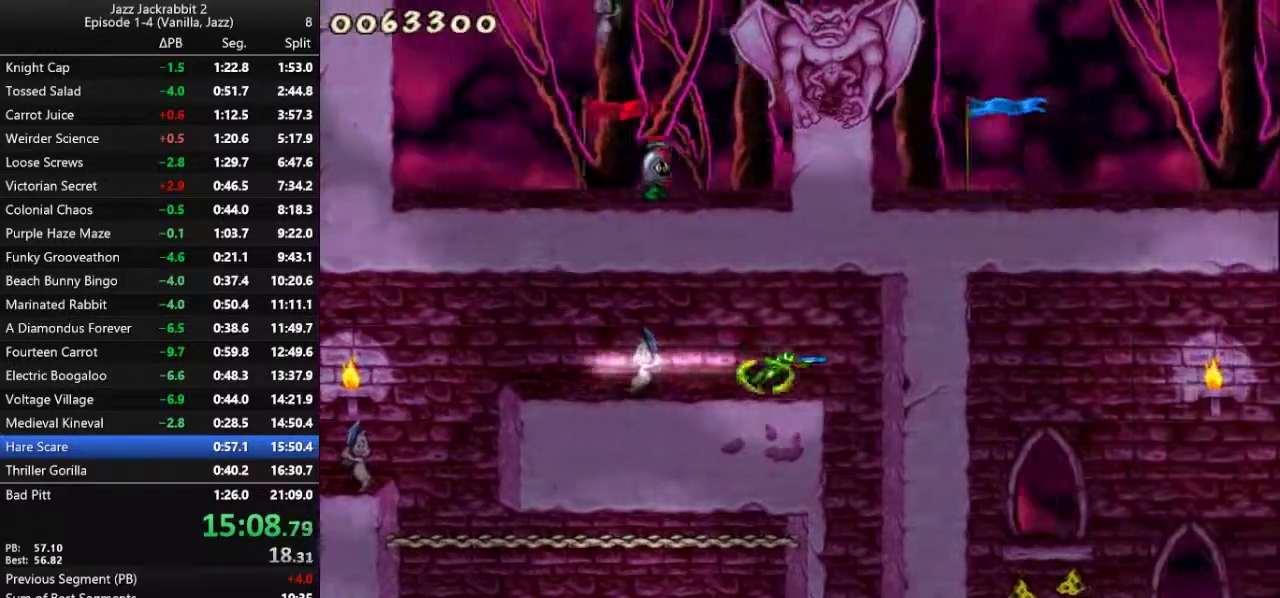
{"keys": ["left", "run"], "events": [[100, "shoot", "down"], [133, "shoot", "up"], [167, "right", "up"], [233, "left", "down"]]}